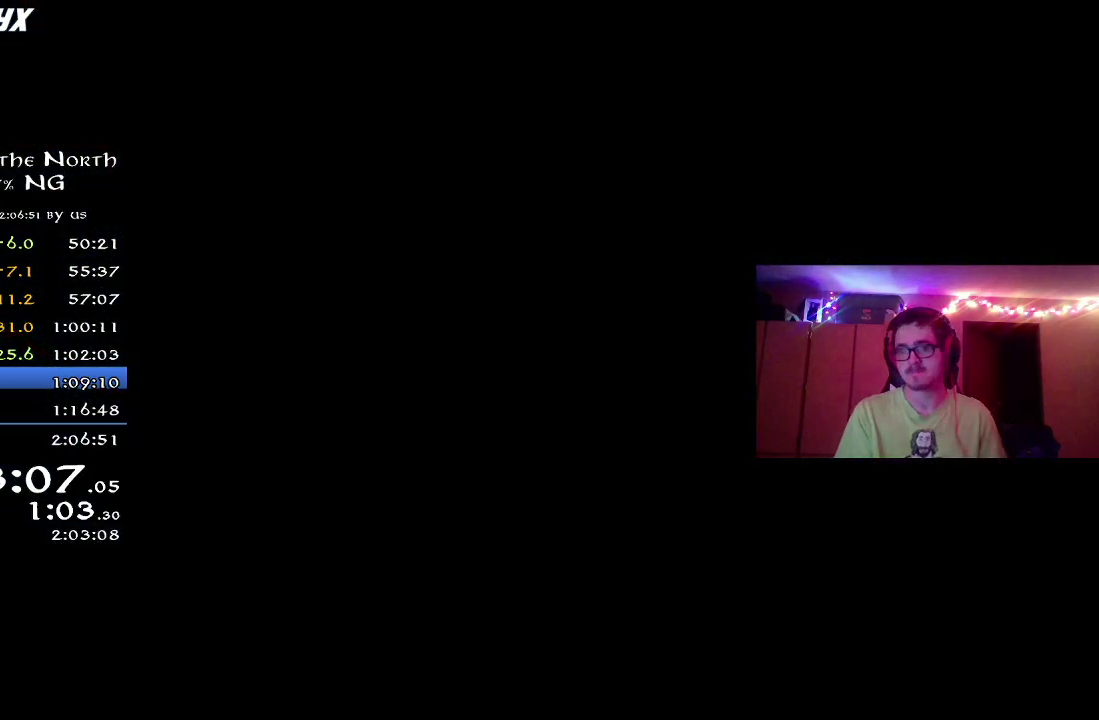
Gameplay with a controller (Xbox layout); each line is a JSON object with the inputs held at the frame after it (dt_ms = milliseconds from this image to that frame). "button_events" lists button changes between this image and that frame as [ms after this image, input, new state], when the widget could be followed in between (sticks are given only as held states). Not read: R1.
{"dt_ms": 500, "buttons": [], "left_stick": "center", "right_stick": "center", "button_events": []}
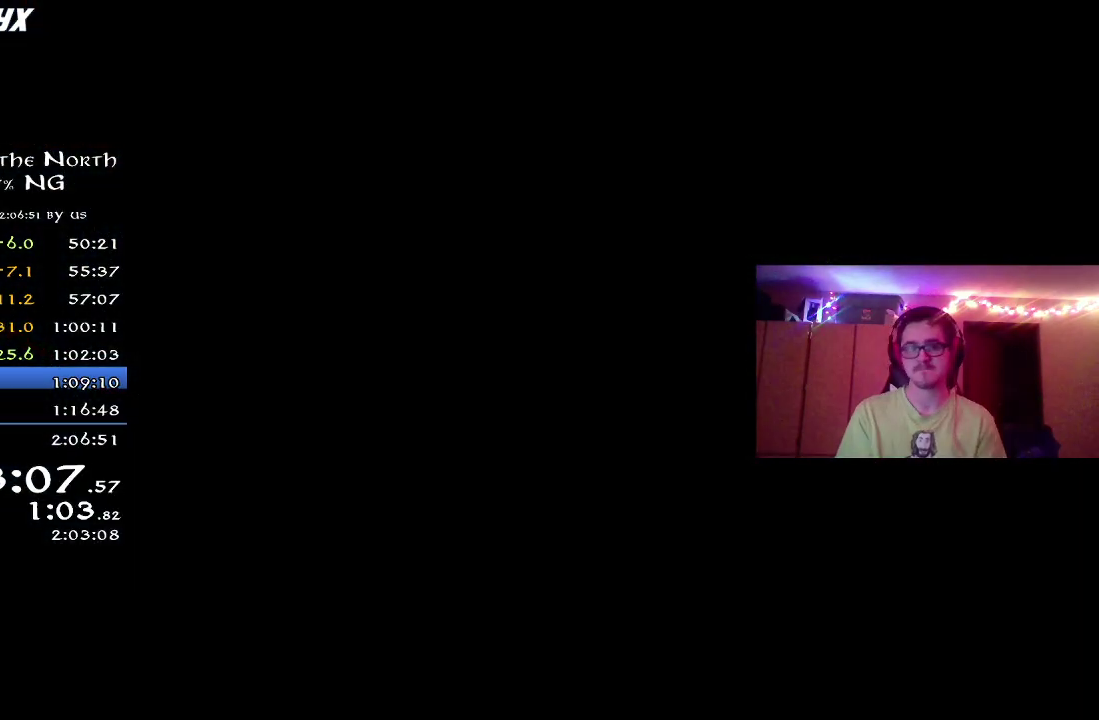
{"dt_ms": 500, "buttons": [], "left_stick": "center", "right_stick": "center", "button_events": []}
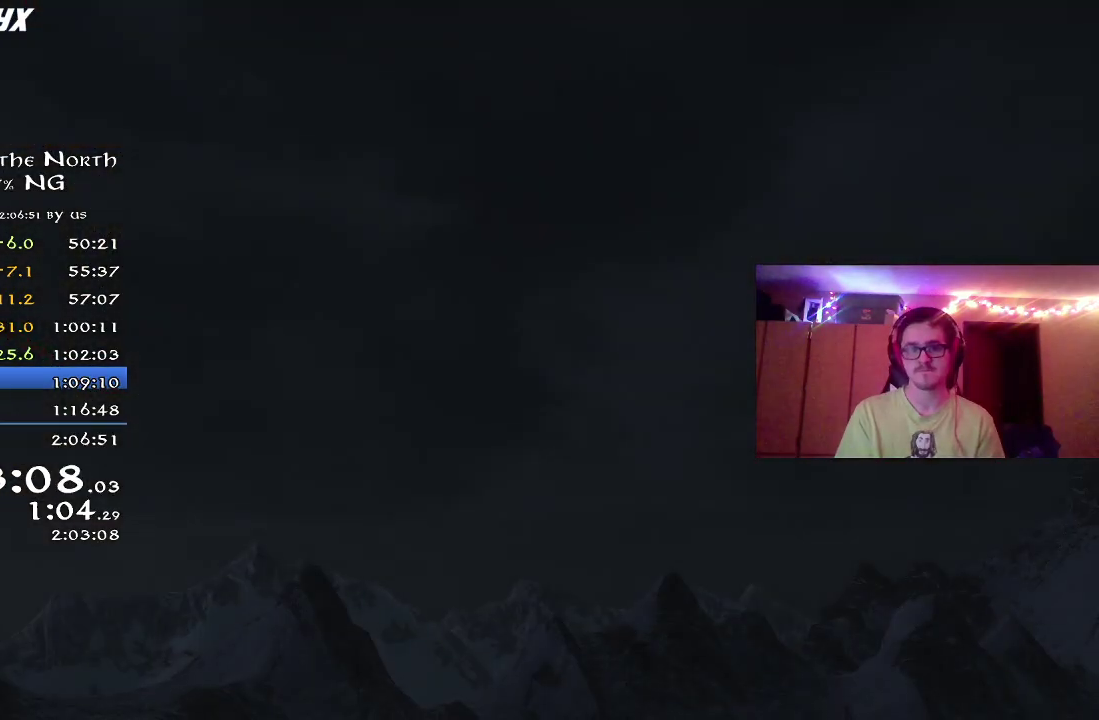
{"dt_ms": 300, "buttons": [], "left_stick": "center", "right_stick": "center", "button_events": []}
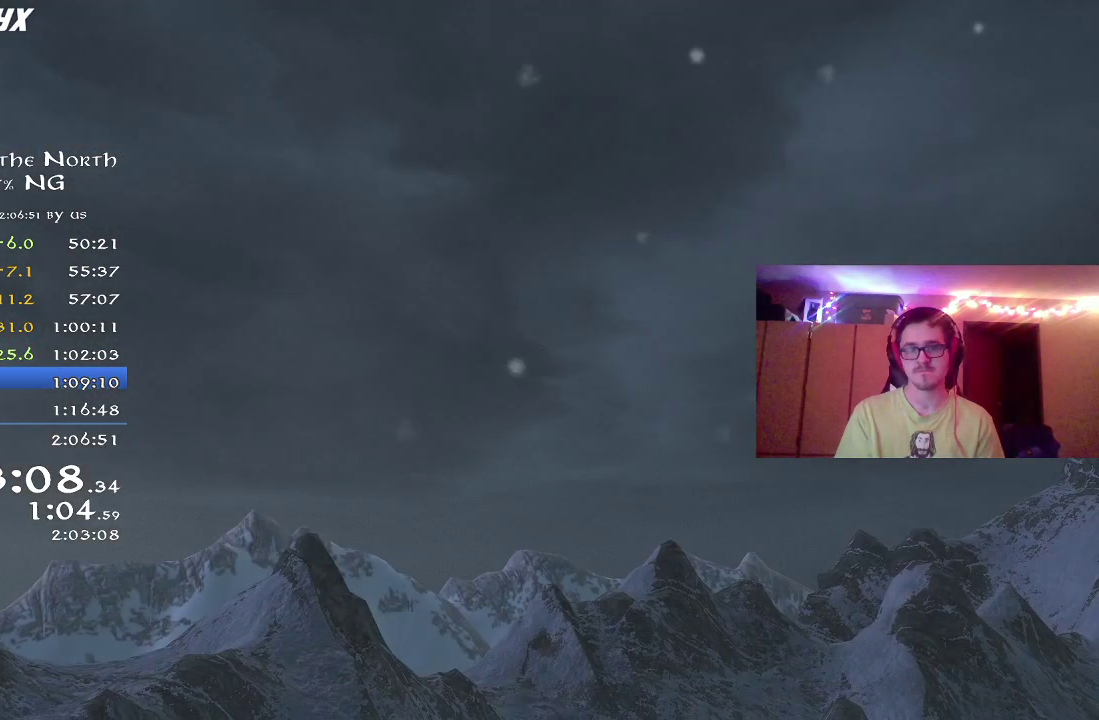
{"dt_ms": 700, "buttons": ["A"], "left_stick": "center", "right_stick": "center", "button_events": [[617, "A", "down"]]}
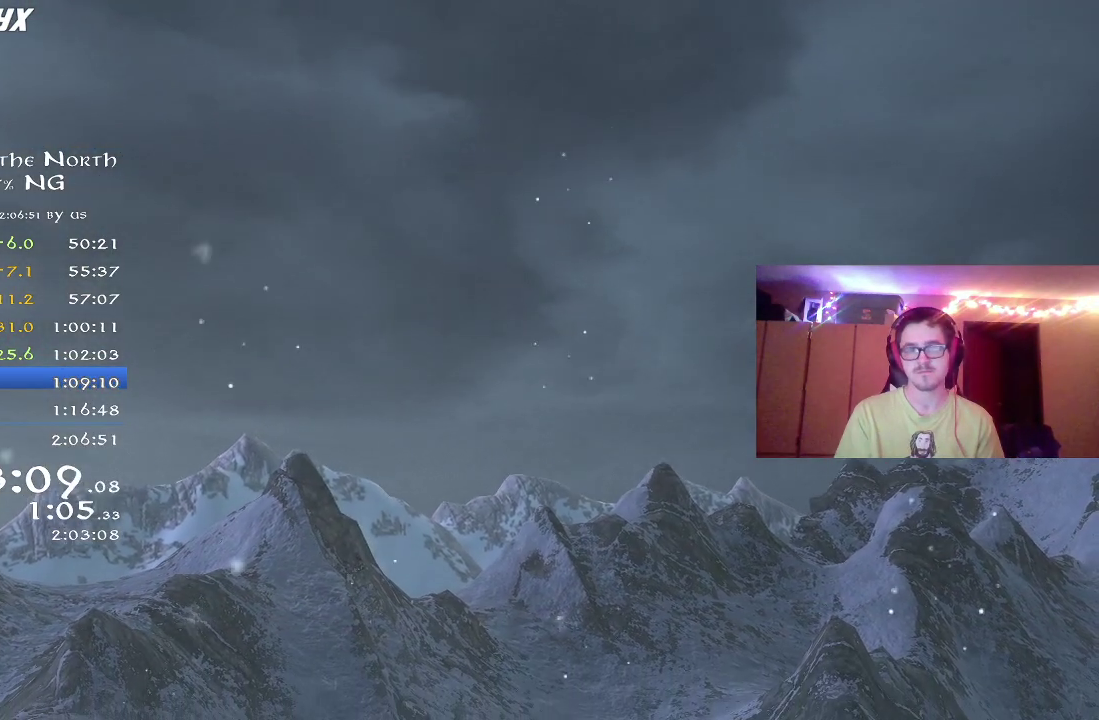
{"dt_ms": 500, "buttons": [], "left_stick": "center", "right_stick": "center", "button_events": [[17, "A", "up"]]}
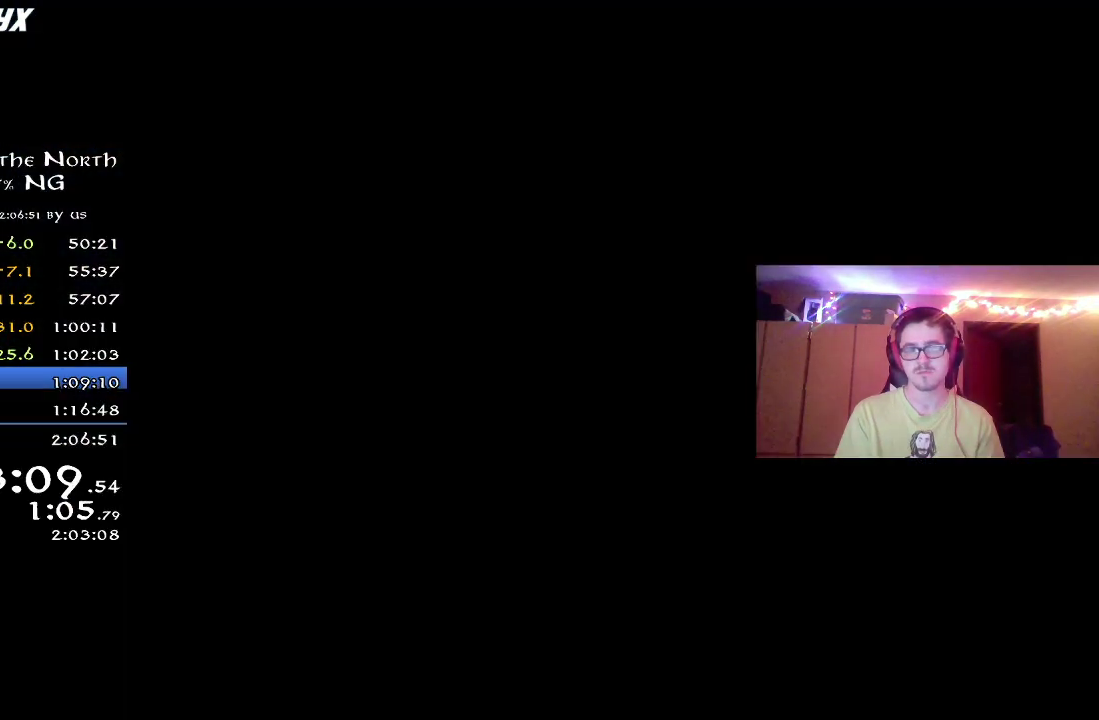
{"dt_ms": 500, "buttons": ["R2"], "left_stick": "up", "right_stick": "center", "button_events": [[183, "R2", "down"]]}
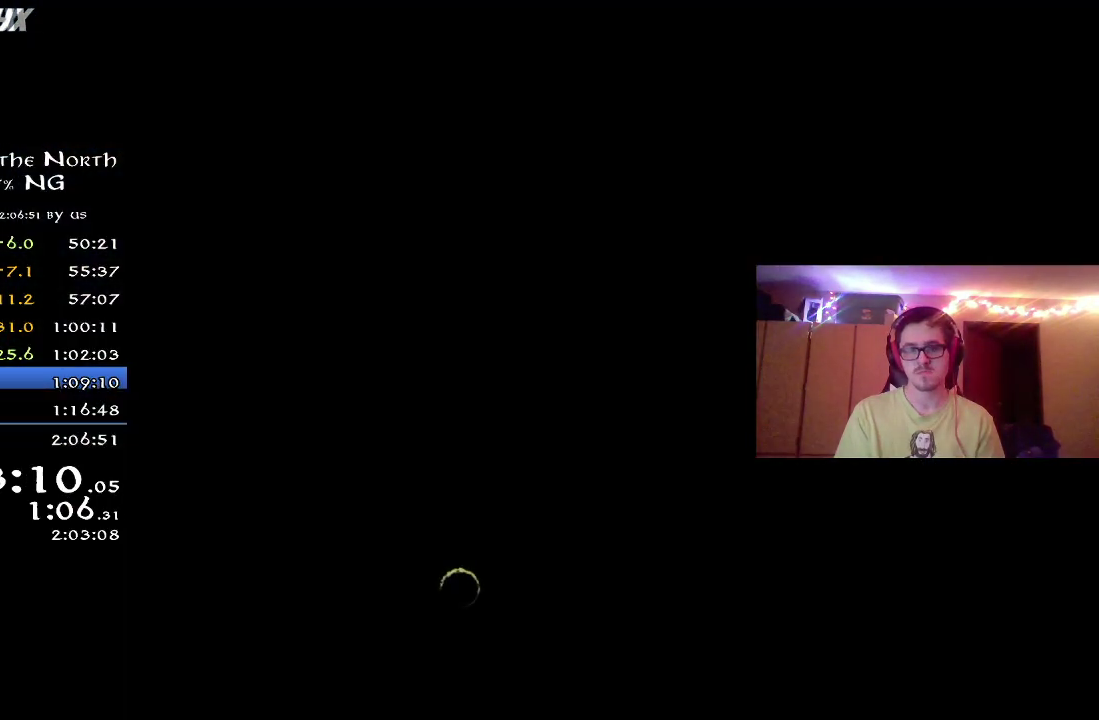
{"dt_ms": 600, "buttons": ["R2"], "left_stick": "up", "right_stick": "center", "button_events": []}
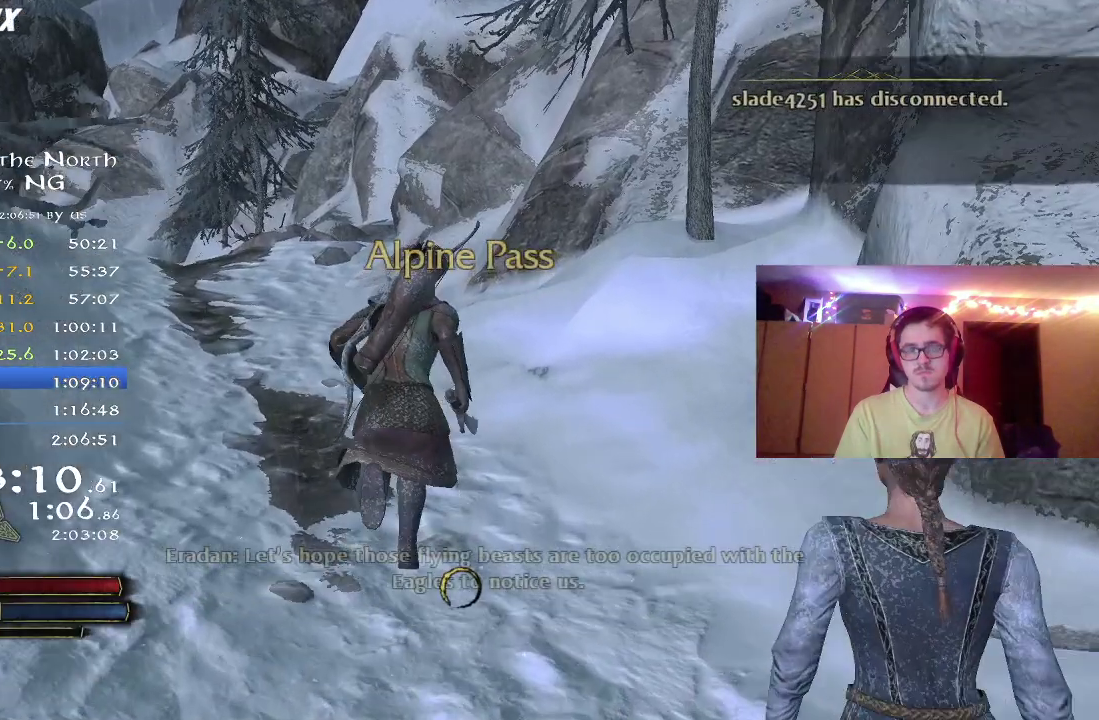
{"dt_ms": 400, "buttons": ["R2"], "left_stick": "up-left", "right_stick": "left", "button_events": []}
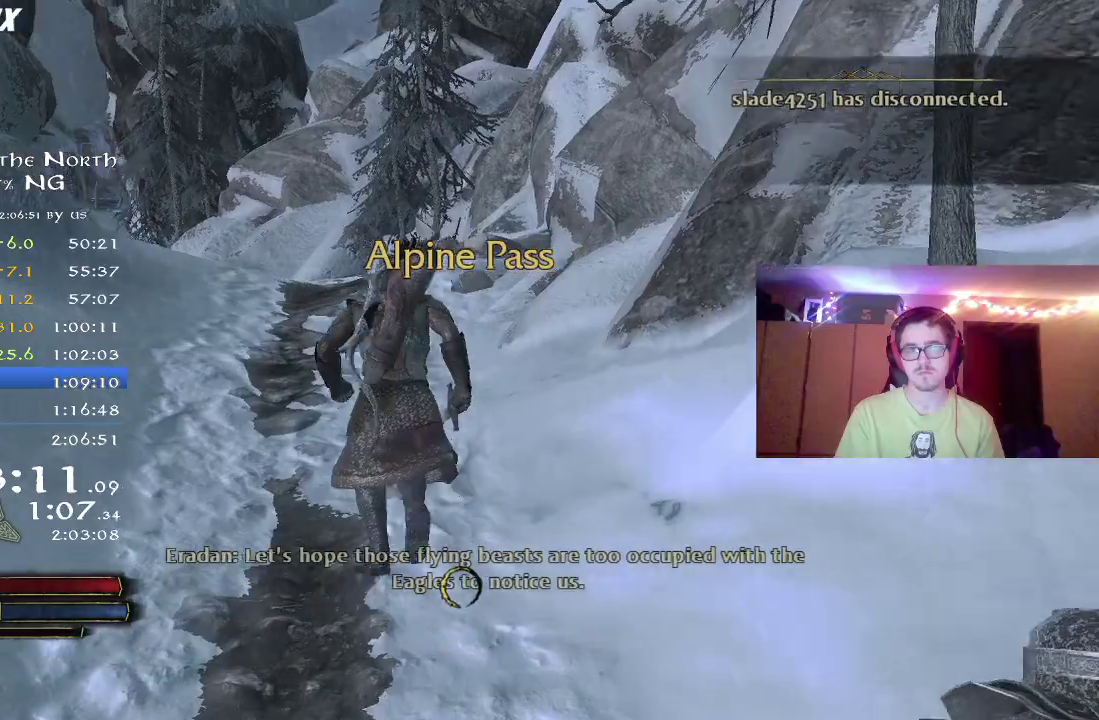
{"dt_ms": 500, "buttons": ["R2"], "left_stick": "up", "right_stick": "left", "button_events": []}
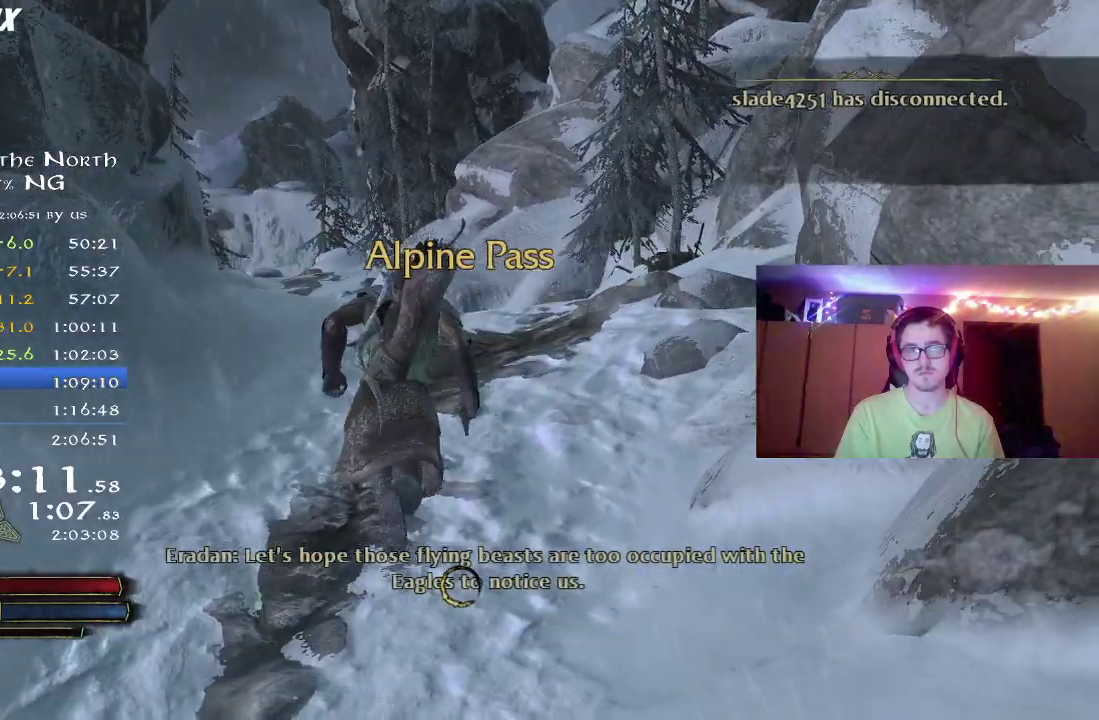
{"dt_ms": 500, "buttons": ["R2"], "left_stick": "up", "right_stick": "center", "button_events": []}
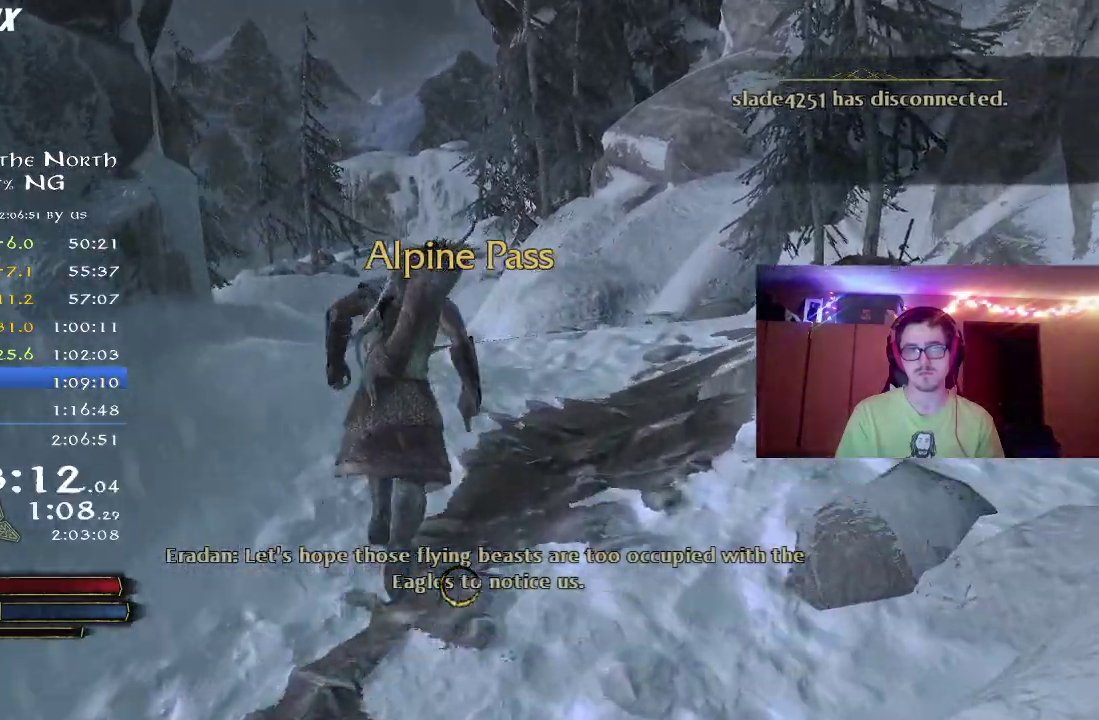
{"dt_ms": 700, "buttons": ["R2"], "left_stick": "up-right", "right_stick": "center", "button_events": []}
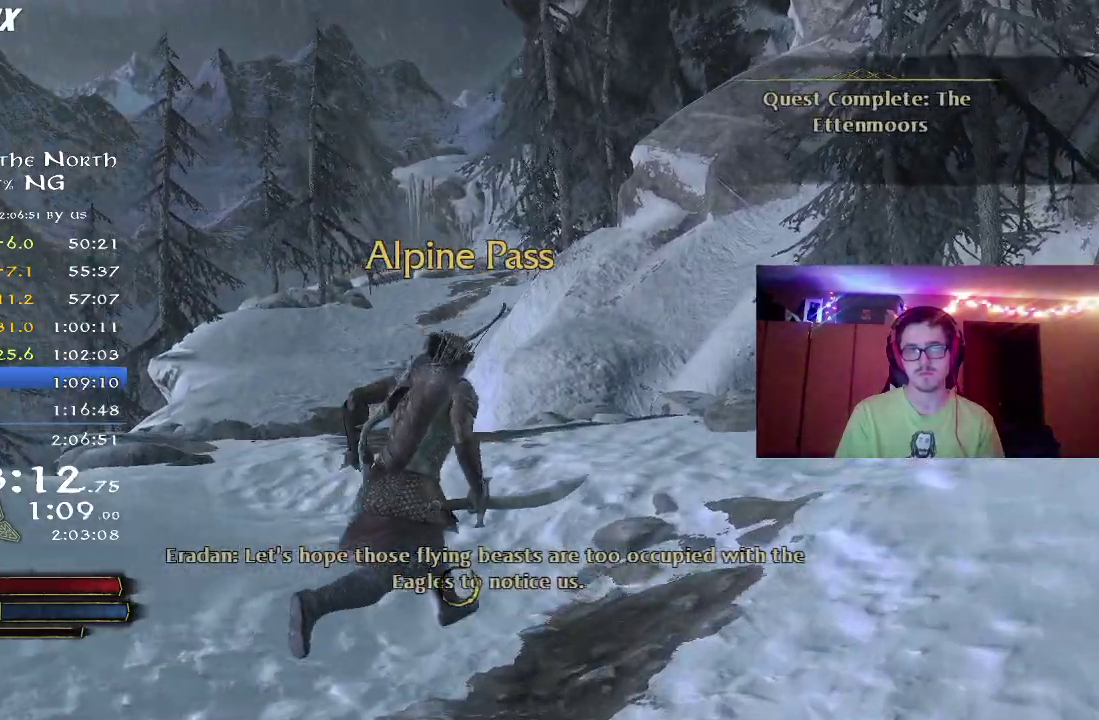
{"dt_ms": 300, "buttons": ["R2"], "left_stick": "up-right", "right_stick": "center", "button_events": []}
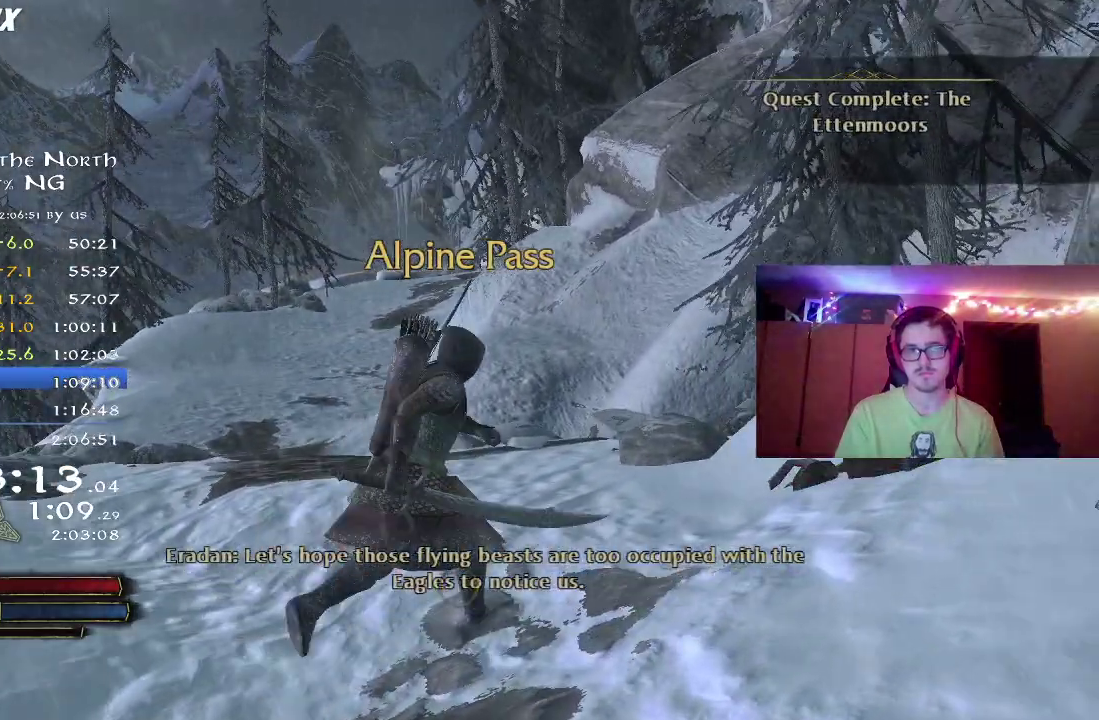
{"dt_ms": 500, "buttons": ["A", "L2"], "left_stick": "right", "right_stick": "center", "button_events": [[217, "R2", "up"], [317, "A", "down"], [367, "A", "up"], [433, "A", "down"], [467, "L2", "down"]]}
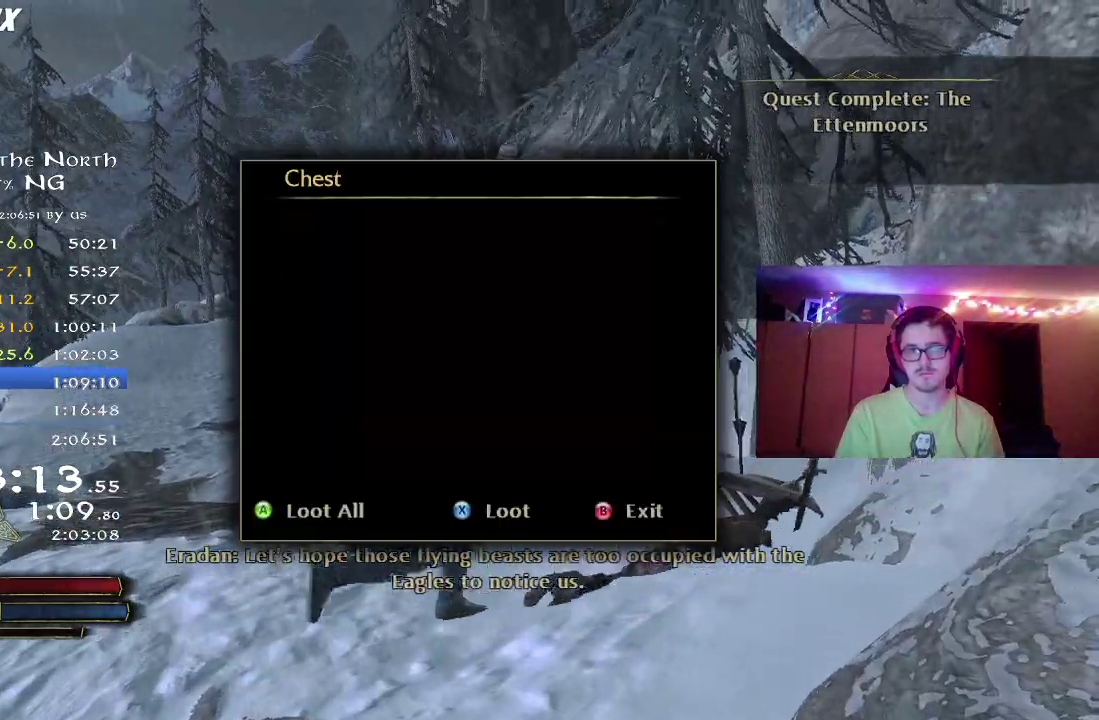
{"dt_ms": 400, "buttons": ["R2"], "left_stick": "up-left", "right_stick": "left", "button_events": [[17, "A", "up"], [33, "L2", "up"], [83, "A", "down"], [150, "A", "up"], [217, "R2", "down"]]}
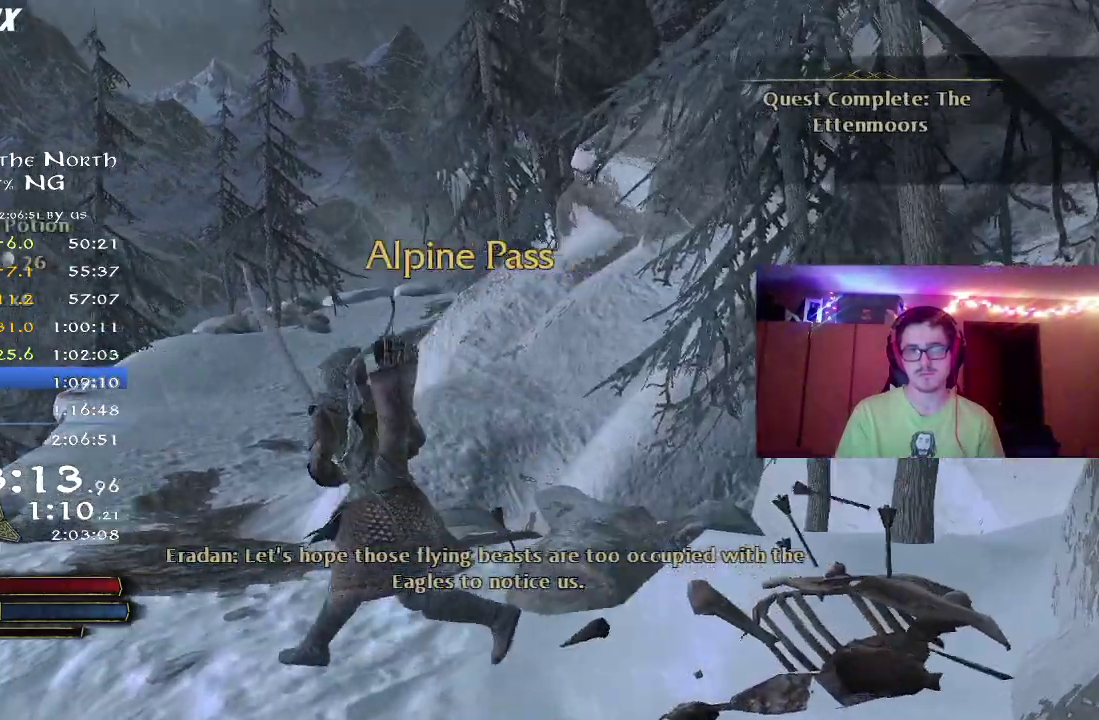
{"dt_ms": 700, "buttons": ["R2"], "left_stick": "center", "right_stick": "right", "button_events": []}
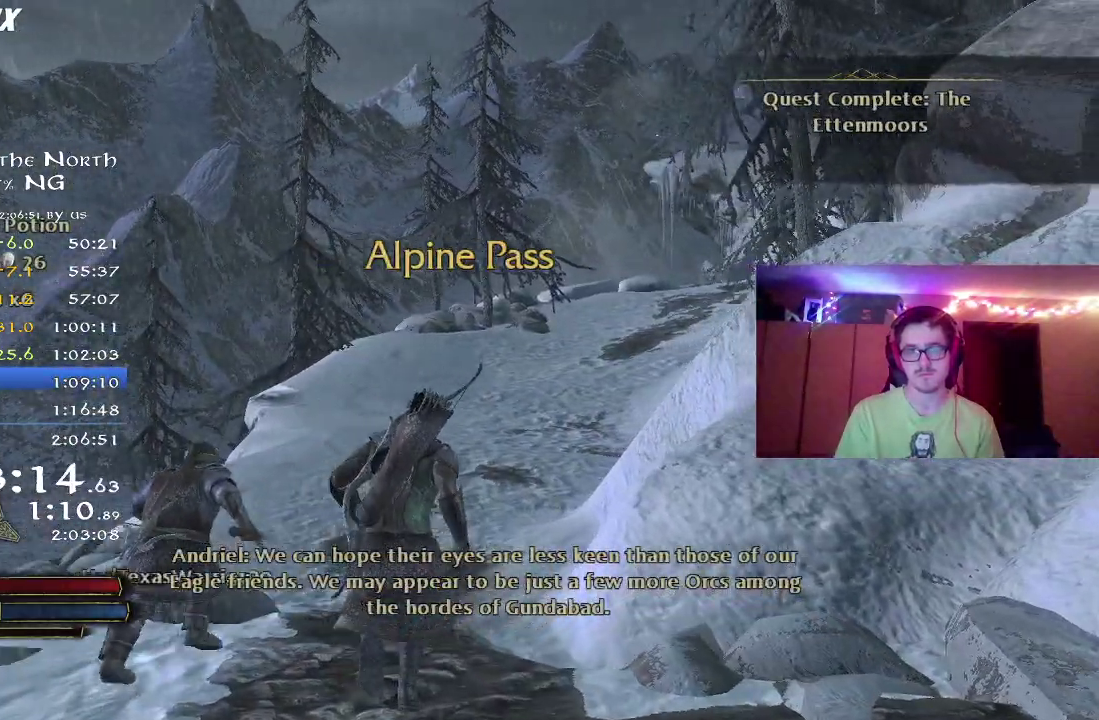
{"dt_ms": 400, "buttons": ["DPAD_DOWN"], "left_stick": "center", "right_stick": "center", "button_events": [[33, "R2", "up"], [33, "SELECT", "down"], [167, "SELECT", "up"], [400, "DPAD_DOWN", "down"]]}
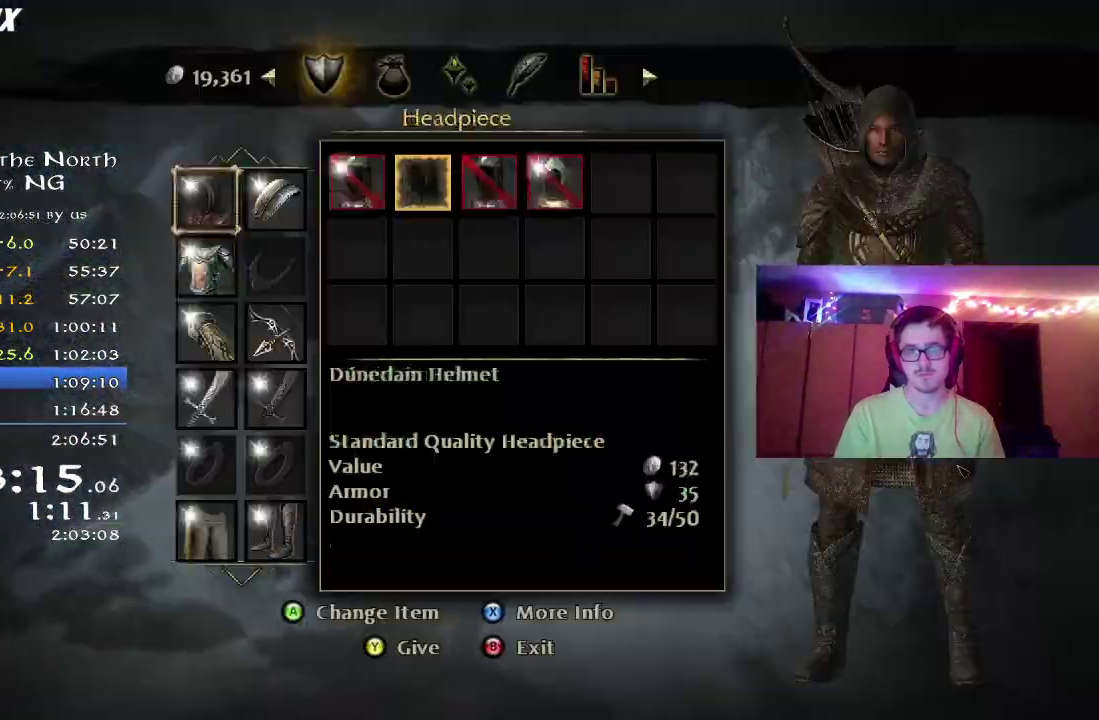
{"dt_ms": 500, "buttons": ["DPAD_UP"], "left_stick": "center", "right_stick": "center", "button_events": [[83, "DPAD_DOWN", "up"], [150, "DPAD_DOWN", "down"], [217, "DPAD_DOWN", "up"], [467, "DPAD_UP", "down"]]}
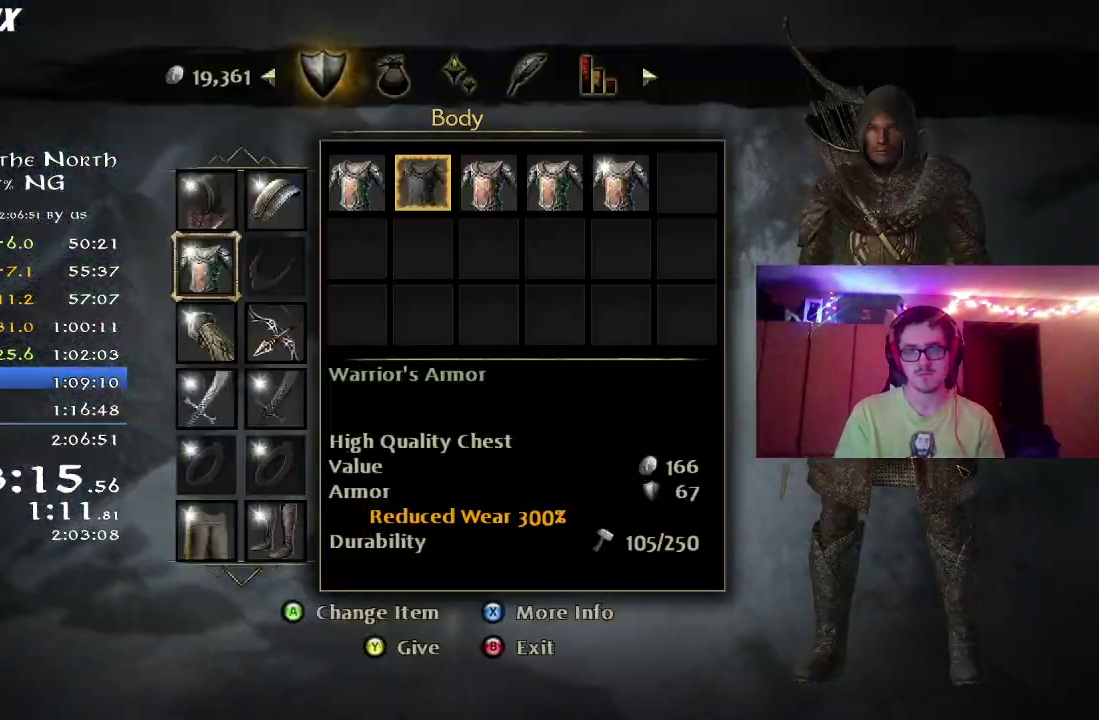
{"dt_ms": 500, "buttons": ["DPAD_RIGHT"], "left_stick": "center", "right_stick": "center", "button_events": [[33, "DPAD_UP", "up"], [67, "A", "down"], [167, "A", "up"], [183, "DPAD_RIGHT", "down"], [233, "DPAD_RIGHT", "up"], [333, "DPAD_RIGHT", "down"], [383, "DPAD_RIGHT", "up"], [467, "DPAD_RIGHT", "down"]]}
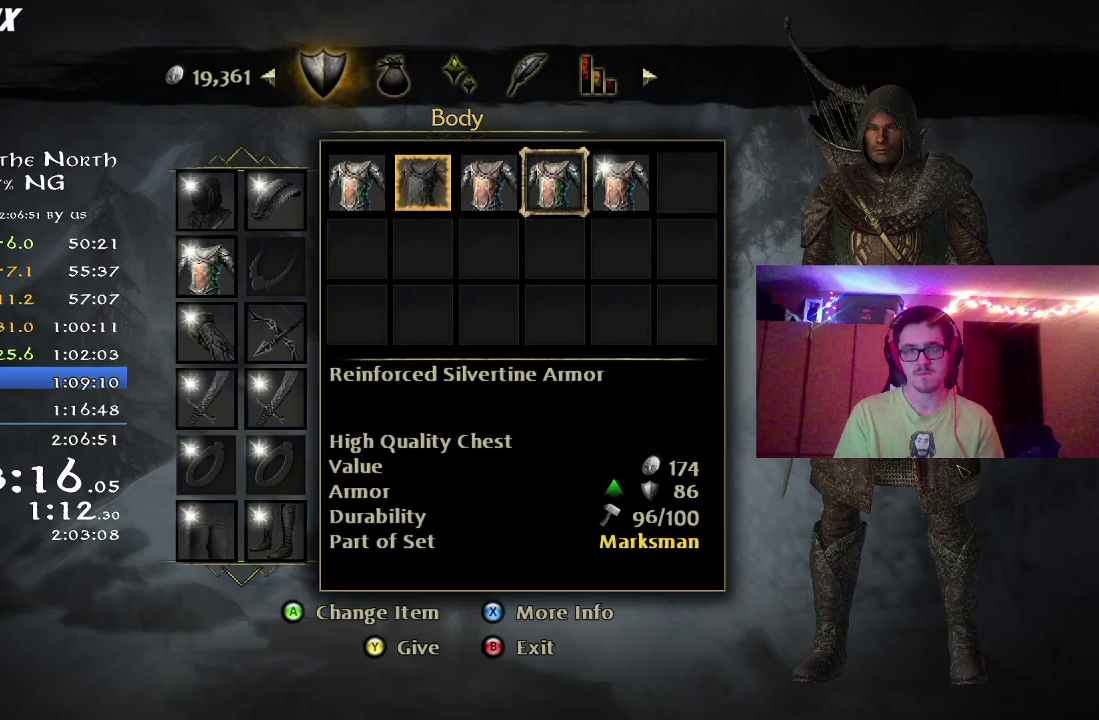
{"dt_ms": 500, "buttons": [], "left_stick": "center", "right_stick": "center", "button_events": [[33, "DPAD_RIGHT", "up"], [100, "DPAD_RIGHT", "down"], [167, "DPAD_RIGHT", "up"], [367, "DPAD_LEFT", "down"], [450, "DPAD_LEFT", "up"]]}
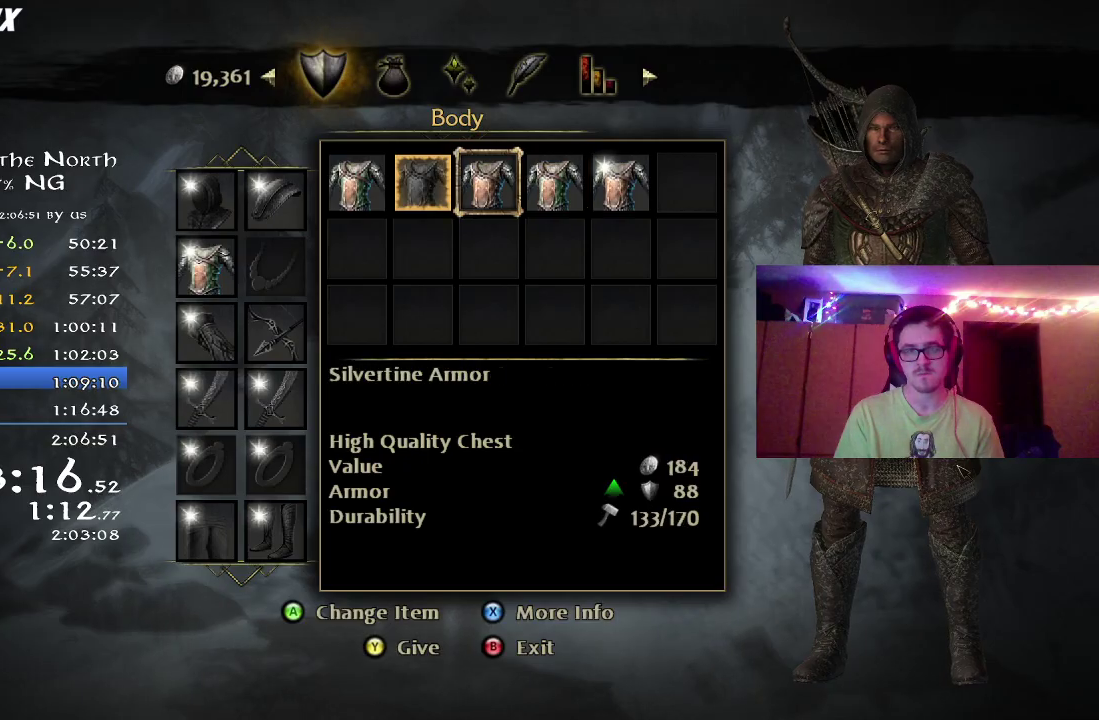
{"dt_ms": 300, "buttons": ["DPAD_RIGHT"], "left_stick": "center", "right_stick": "center", "button_events": [[17, "DPAD_LEFT", "down"], [83, "DPAD_LEFT", "up"], [233, "DPAD_RIGHT", "down"]]}
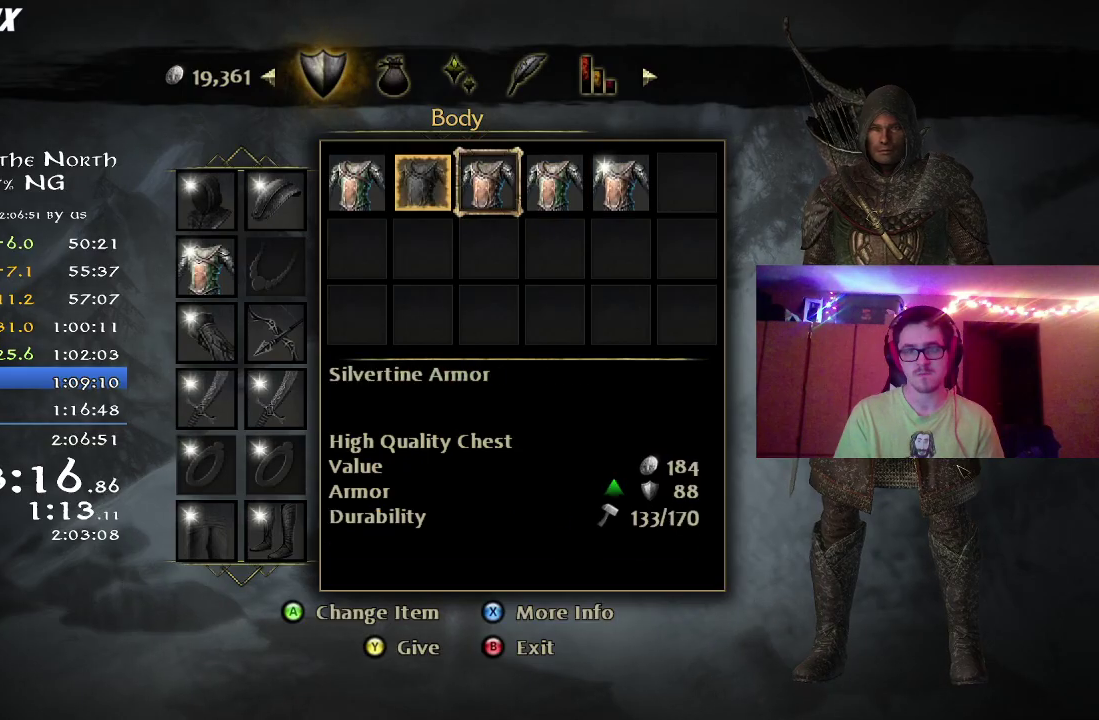
{"dt_ms": 700, "buttons": [], "left_stick": "center", "right_stick": "center", "button_events": [[17, "DPAD_RIGHT", "up"], [567, "DPAD_LEFT", "down"], [617, "DPAD_LEFT", "up"]]}
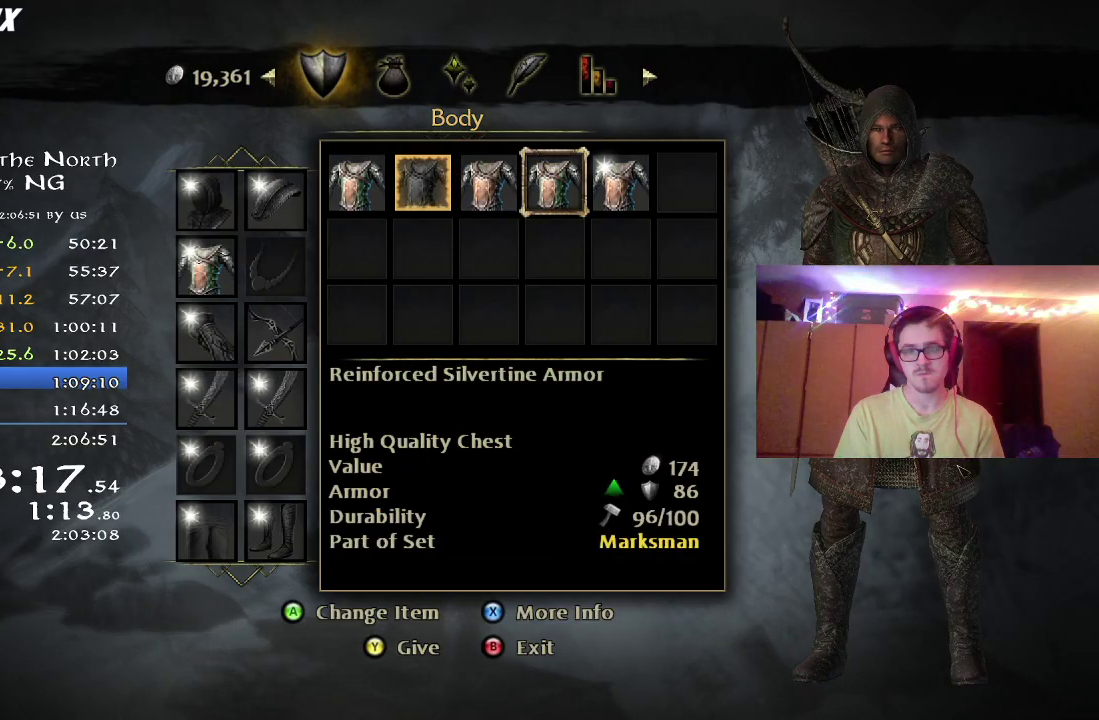
{"dt_ms": 500, "buttons": [], "left_stick": "center", "right_stick": "center", "button_events": [[217, "DPAD_LEFT", "down"], [283, "DPAD_LEFT", "up"]]}
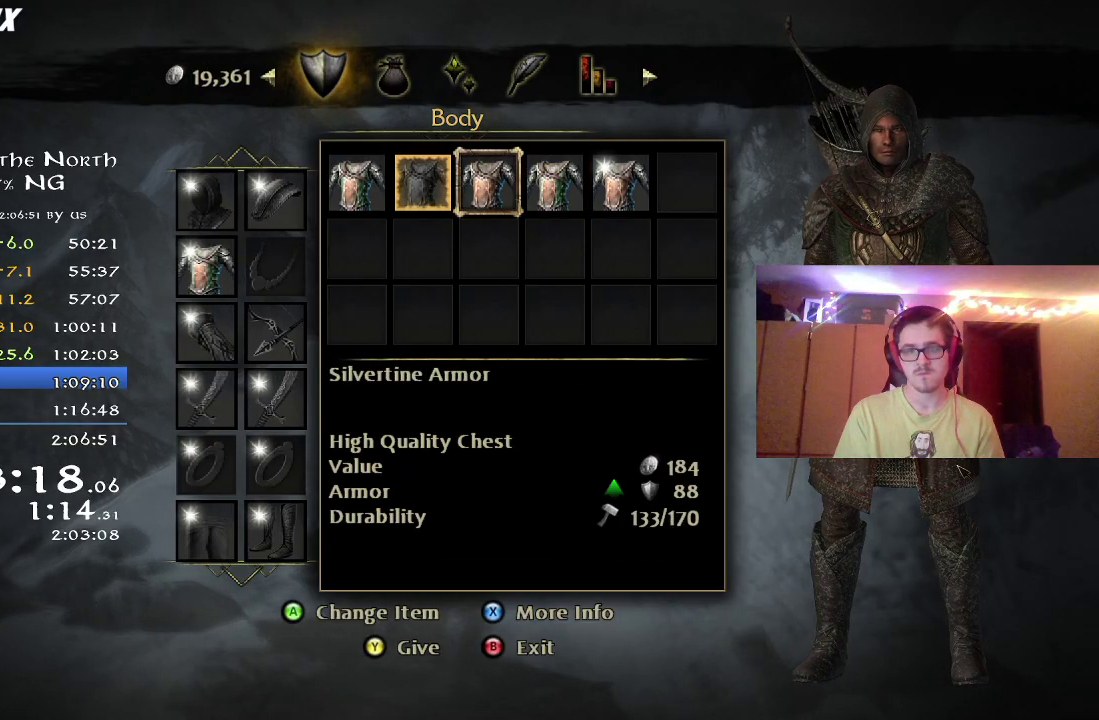
{"dt_ms": 500, "buttons": ["B"], "left_stick": "center", "right_stick": "center", "button_events": [[200, "A", "down"], [283, "A", "up"], [367, "B", "down"], [417, "B", "up"], [500, "B", "down"]]}
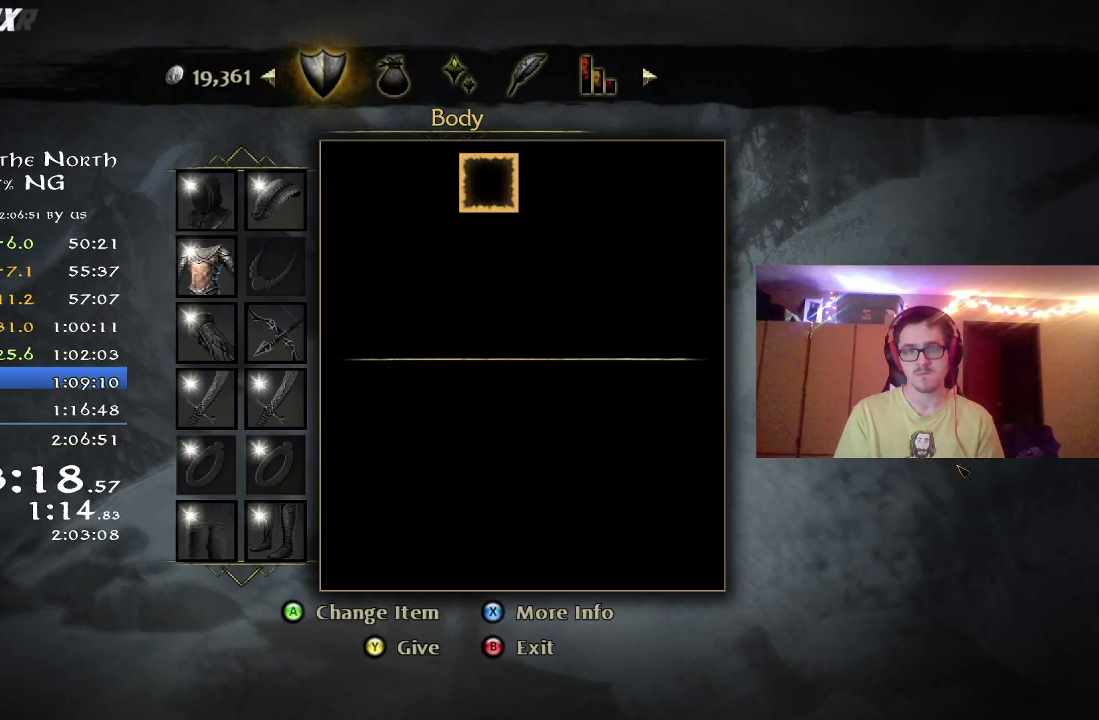
{"dt_ms": 400, "buttons": [], "left_stick": "up-left", "right_stick": "left", "button_events": [[67, "B", "up"], [117, "B", "down"], [167, "B", "up"]]}
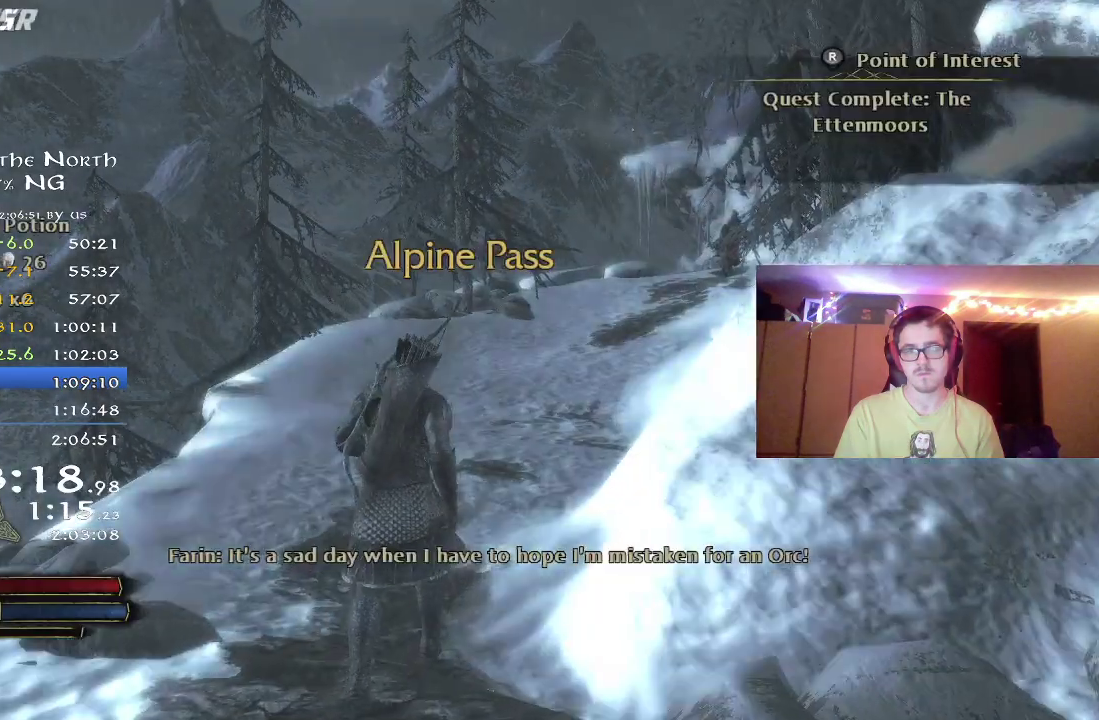
{"dt_ms": 700, "buttons": ["R2"], "left_stick": "up", "right_stick": "up-right"}
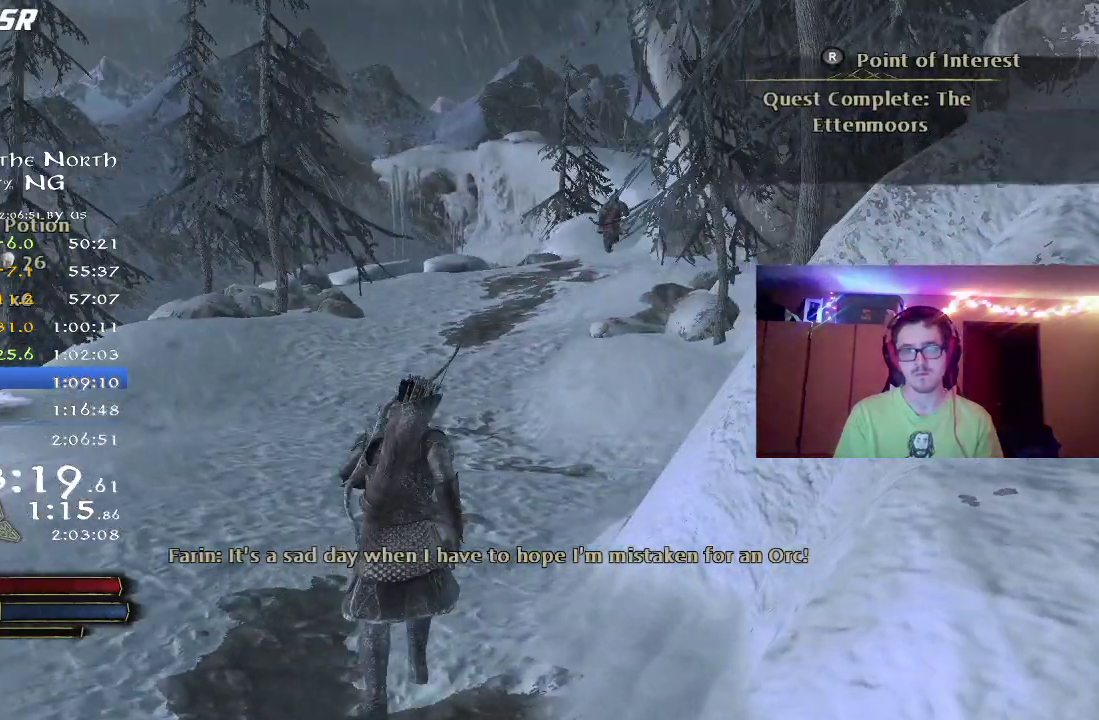
{"dt_ms": 400, "buttons": ["R2"], "left_stick": "up-left", "right_stick": "up-right"}
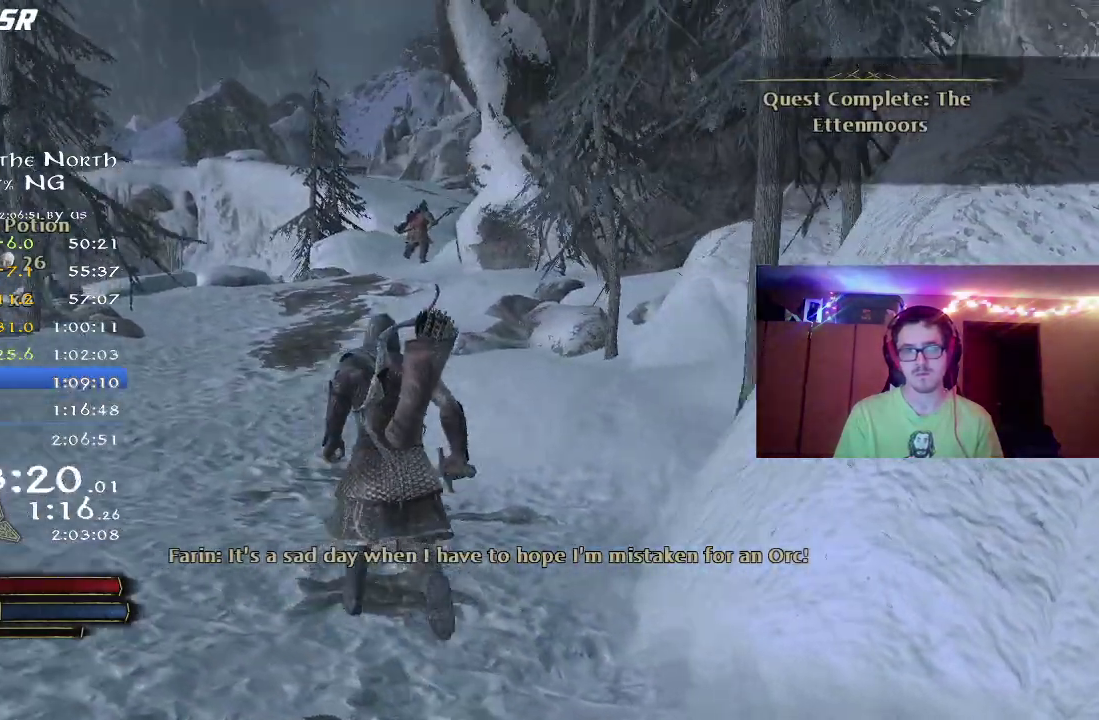
{"dt_ms": 500, "buttons": ["R2"], "left_stick": "up-left", "right_stick": "center", "button_events": []}
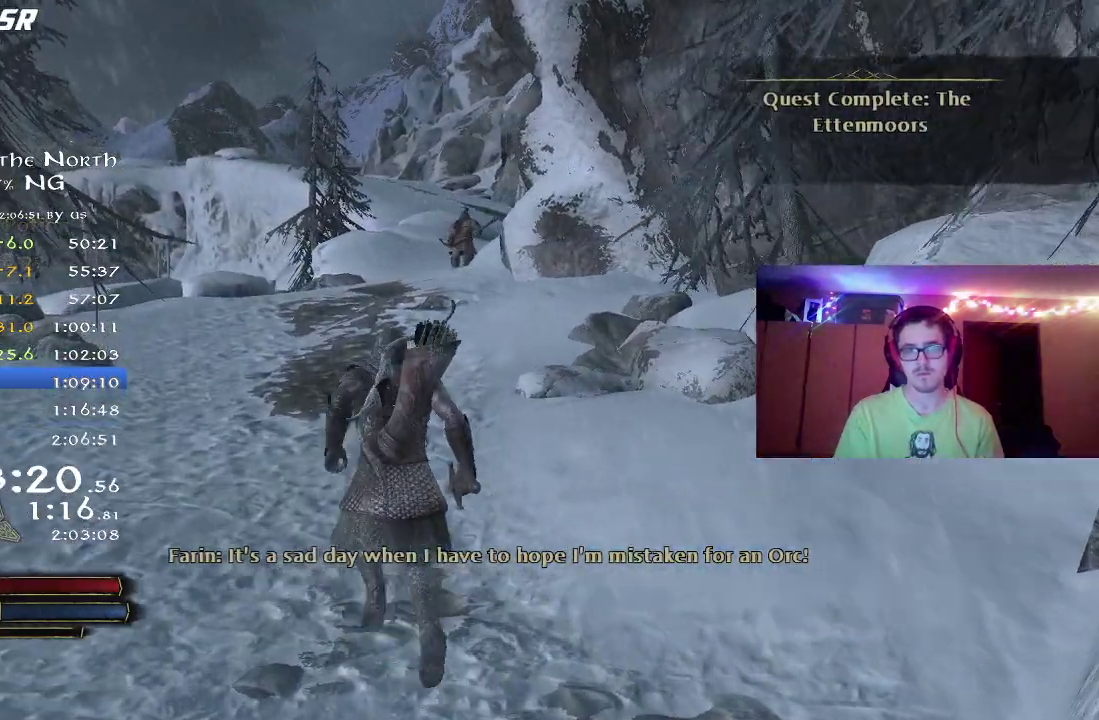
{"dt_ms": 500, "buttons": ["R2"], "left_stick": "up-left", "right_stick": "center", "button_events": []}
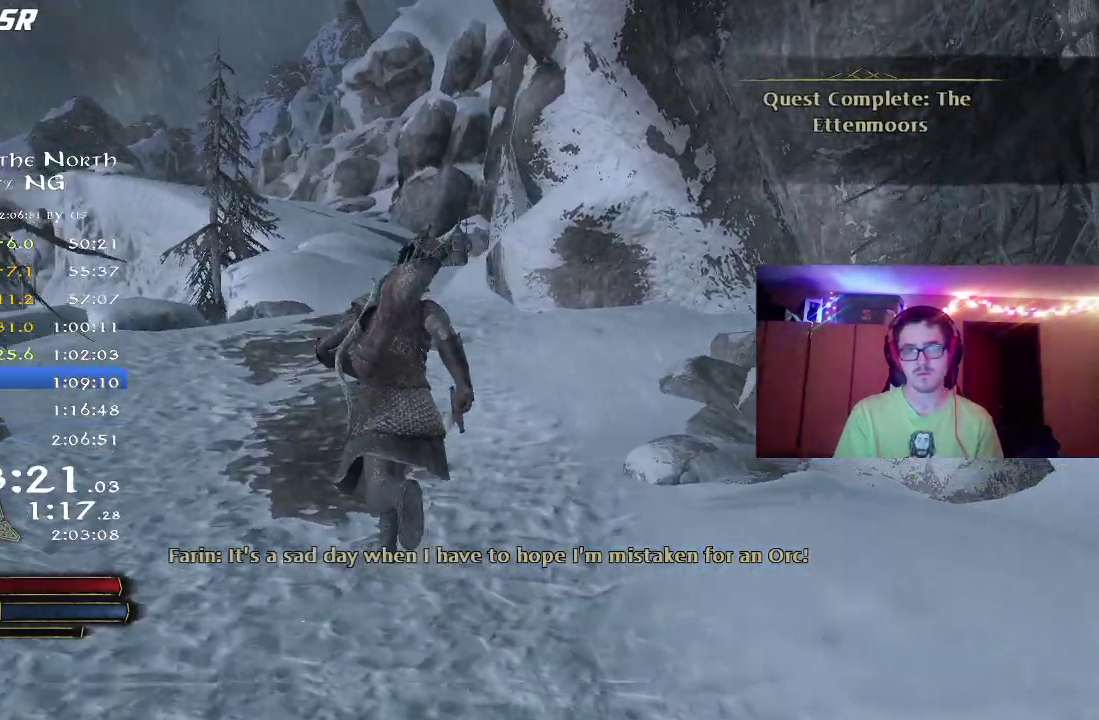
{"dt_ms": 300, "buttons": ["R2"], "left_stick": "up-left", "right_stick": "center", "button_events": []}
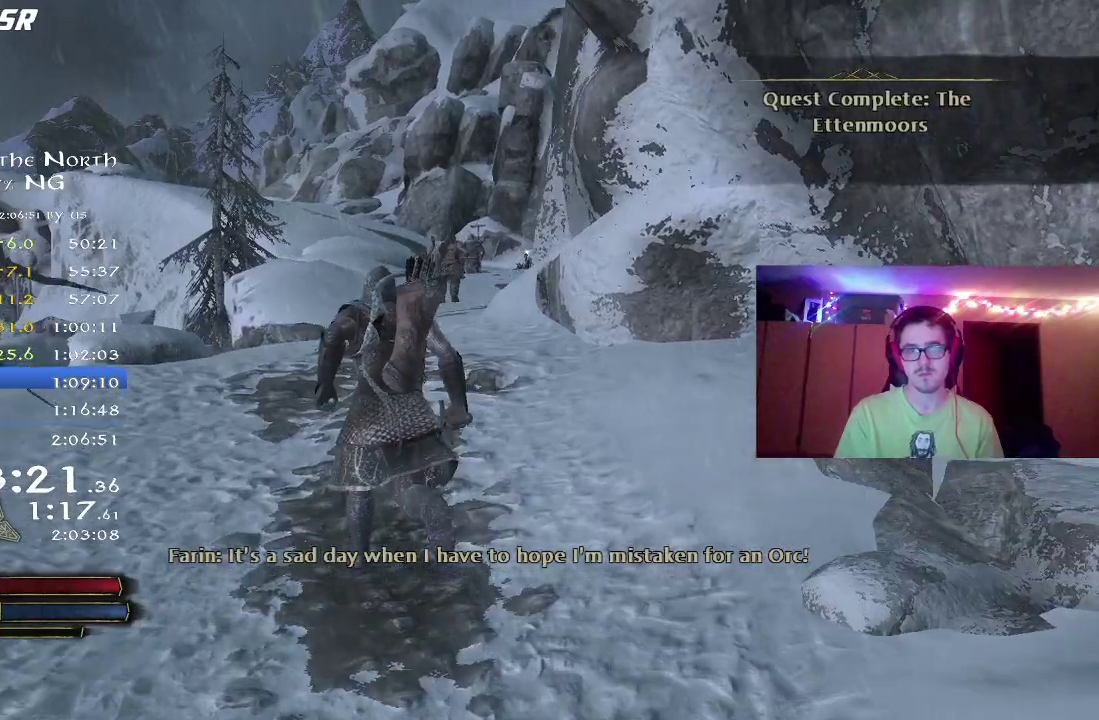
{"dt_ms": 800, "buttons": [], "left_stick": "up", "right_stick": "center", "button_events": [[567, "R2", "up"]]}